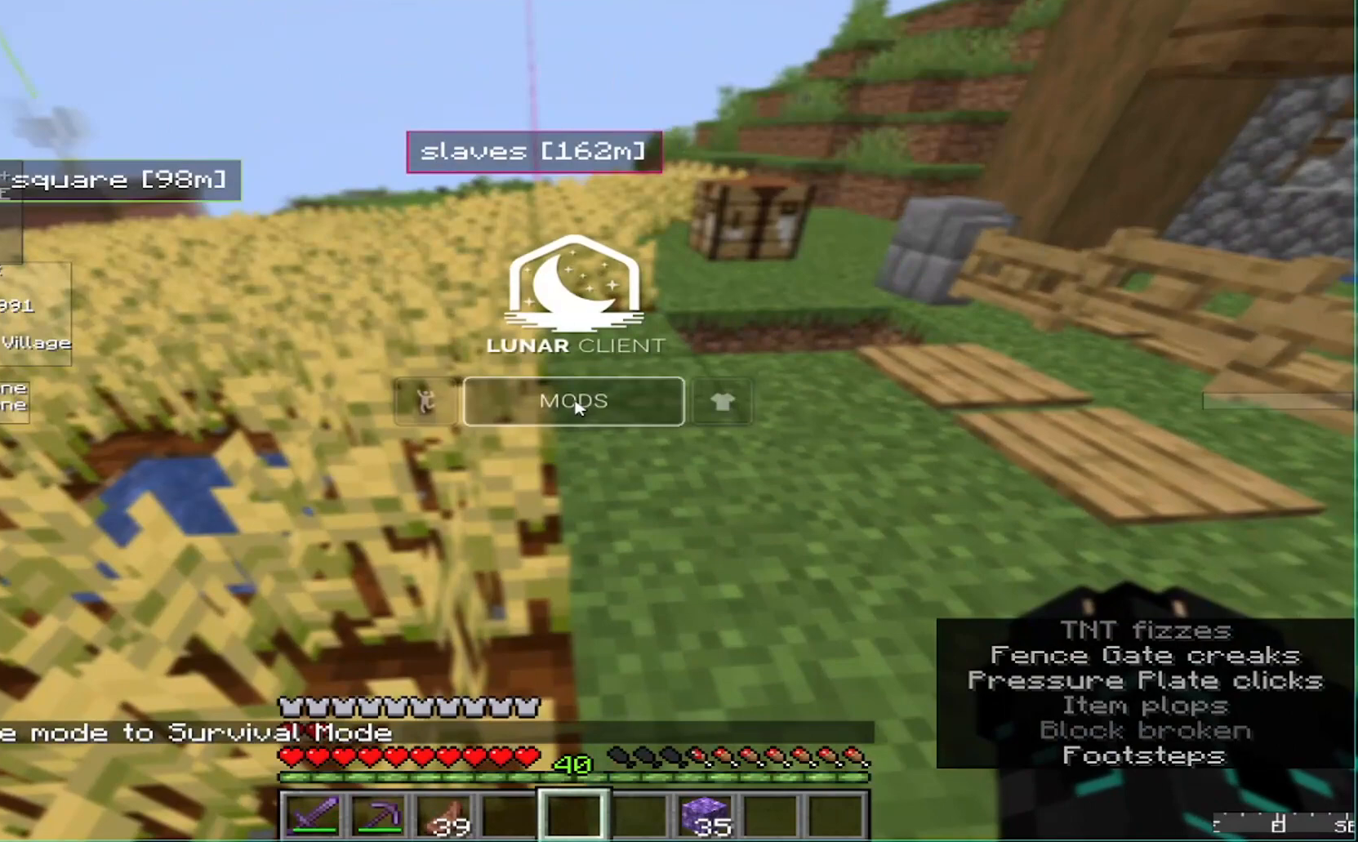
Gameplay with keyboard and mouse; each line is a JSON object with the keys and mouse buttons held at the frame after it. "events" lists presses ("down") and releases ("up") of "a", "d", "s", "w", "mouse_left" and "mouse_right" between this image and that frame as [ms after this image, input, new state], when the widget could be followed in between. "mouse_left", "mouse_right" = the "left", "right" buttons of the "mouse" list. No other keys are recorded. Fast repeated clicks can show as one long hold. Mouse movement is not recorded.
{"keys": [], "mouse": [], "events": []}
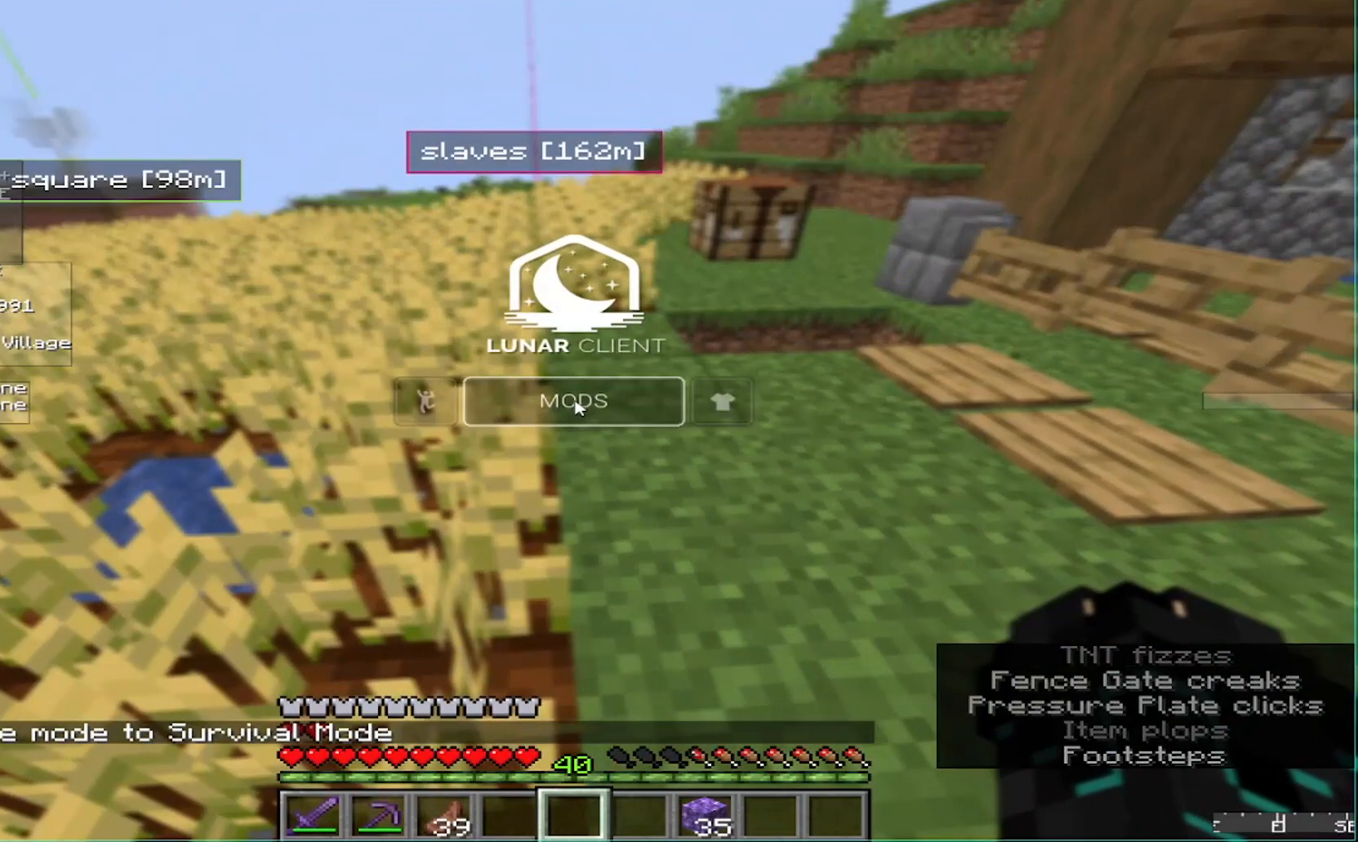
{"keys": [], "mouse": [], "events": []}
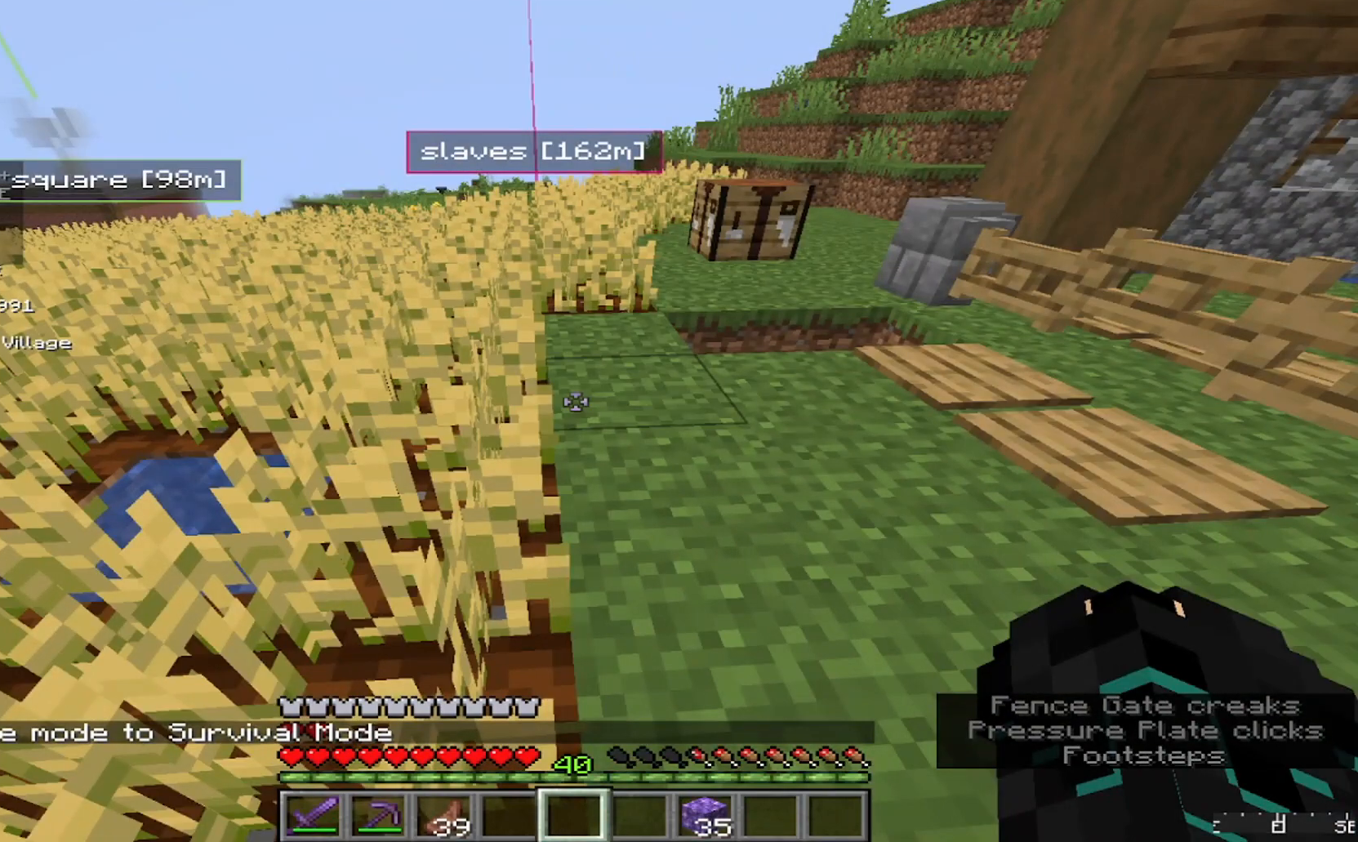
{"keys": [], "mouse": [], "events": []}
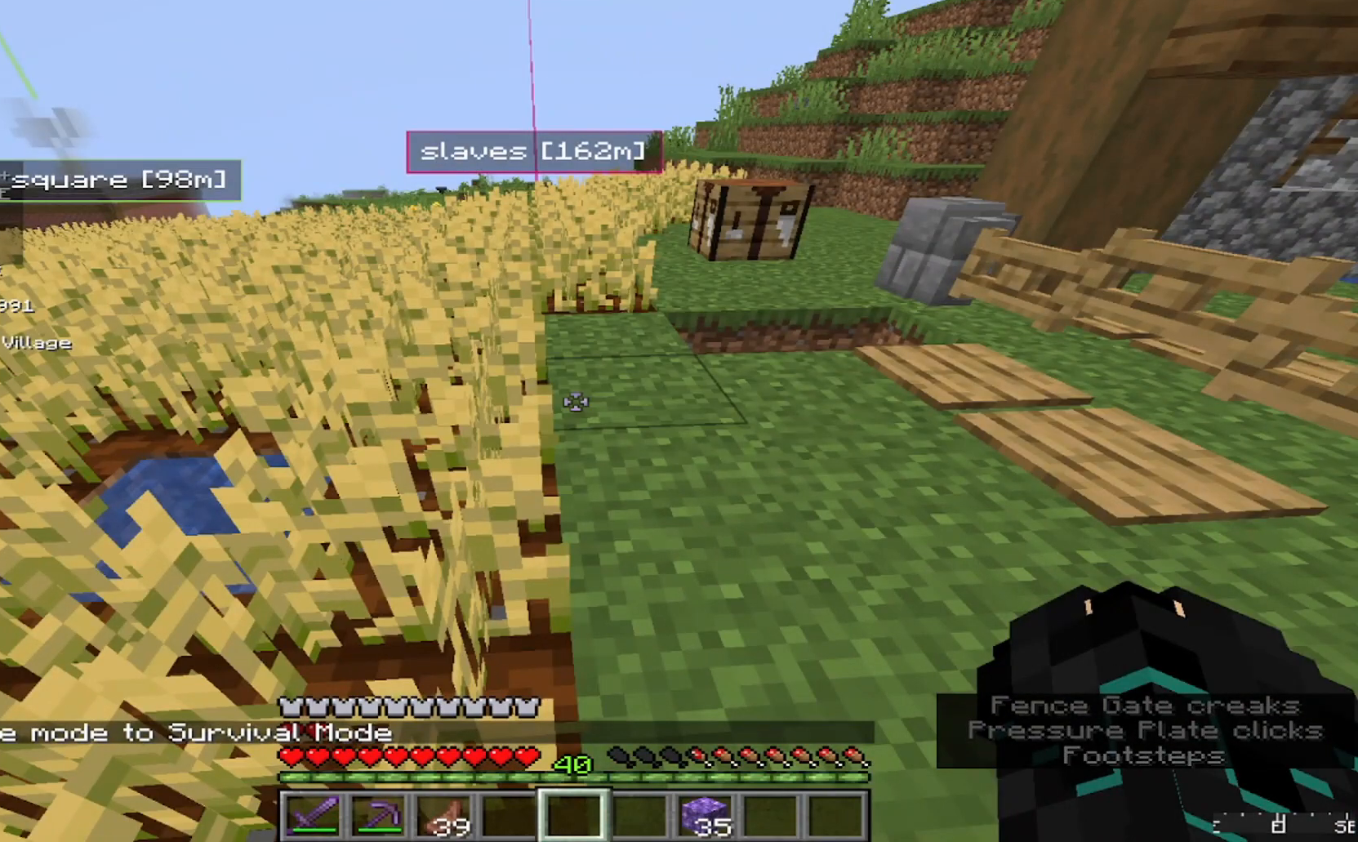
{"keys": [], "mouse": [], "events": []}
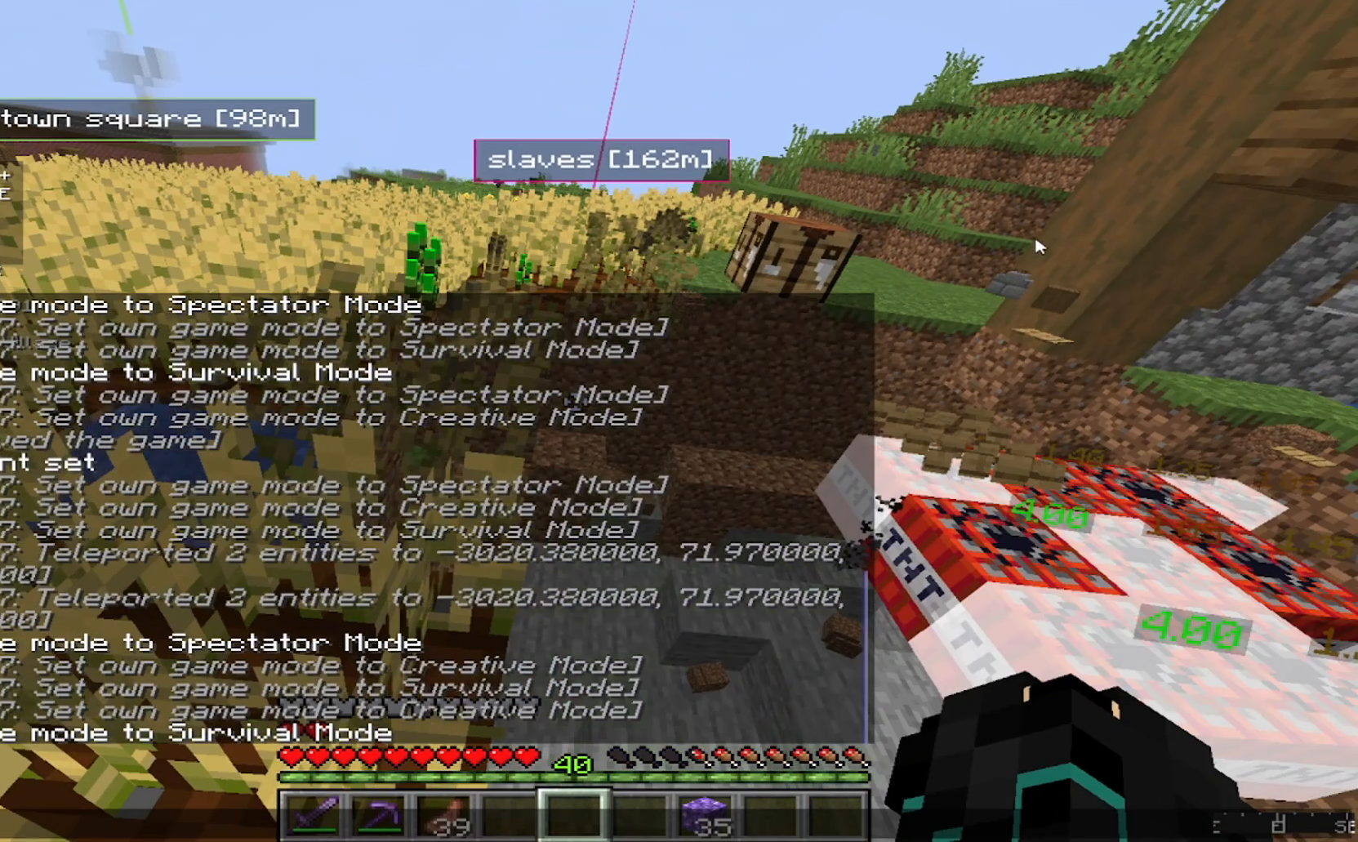
{"keys": [], "mouse": [], "events": []}
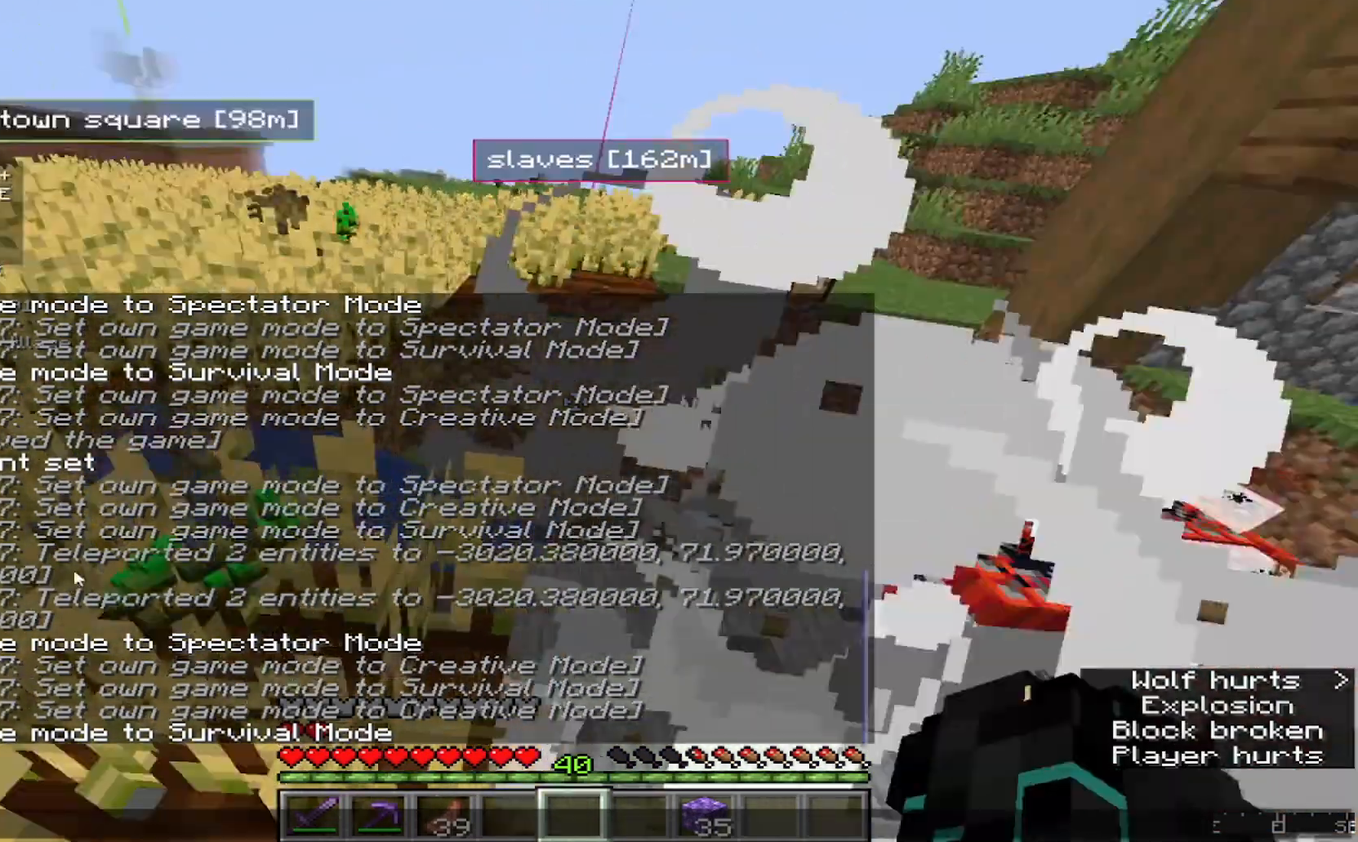
{"keys": [], "mouse": [], "events": []}
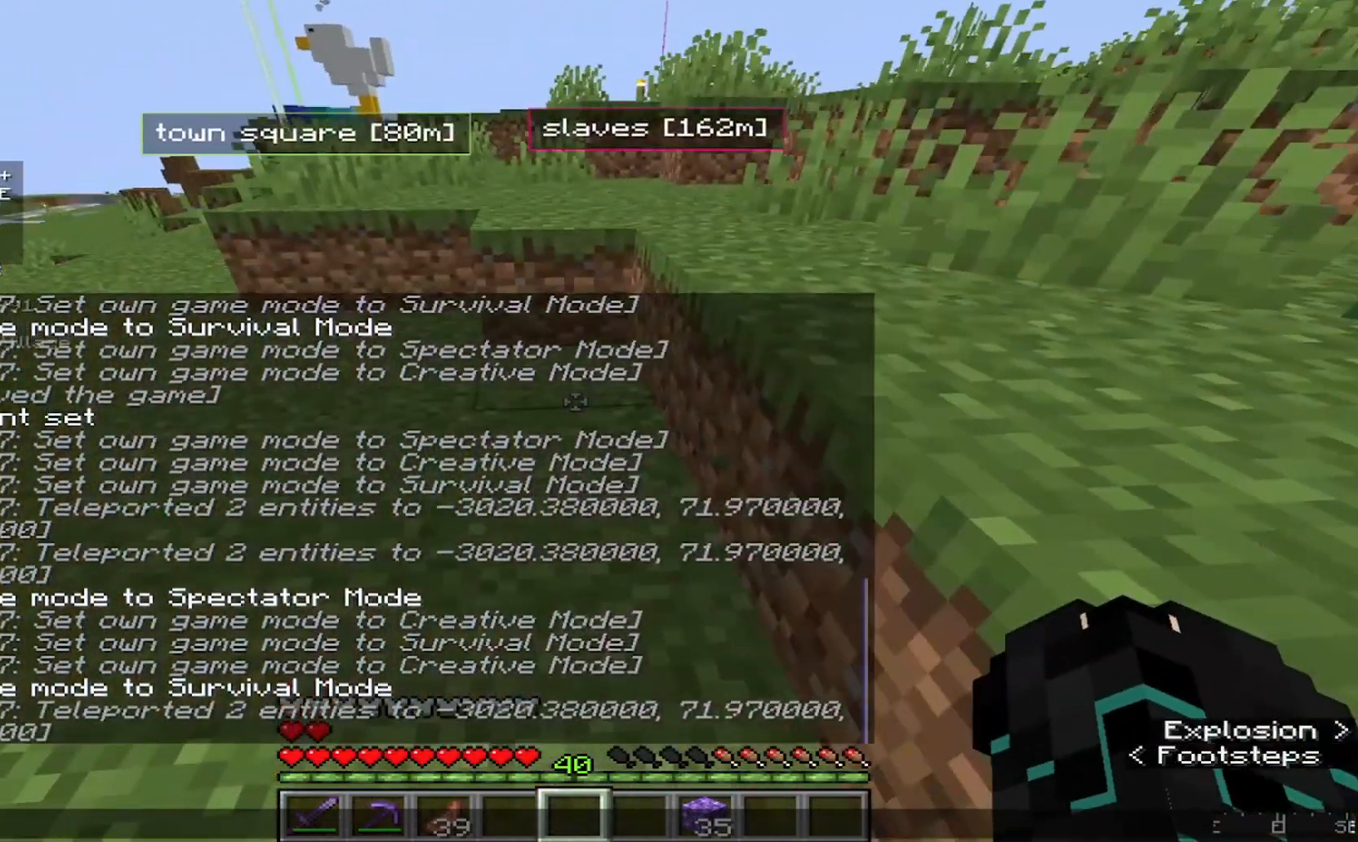
{"keys": [], "mouse": [], "events": []}
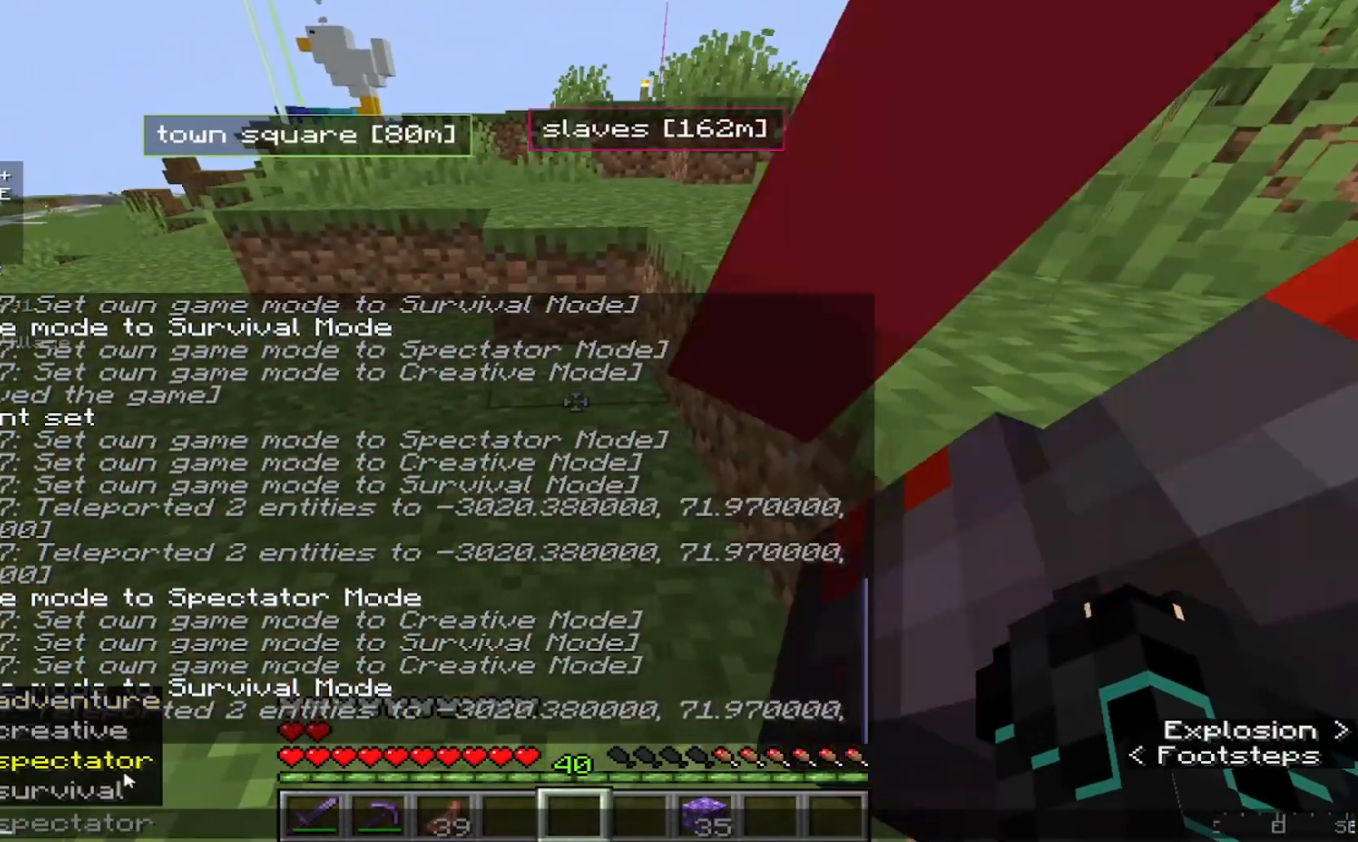
{"keys": [], "mouse": [], "events": []}
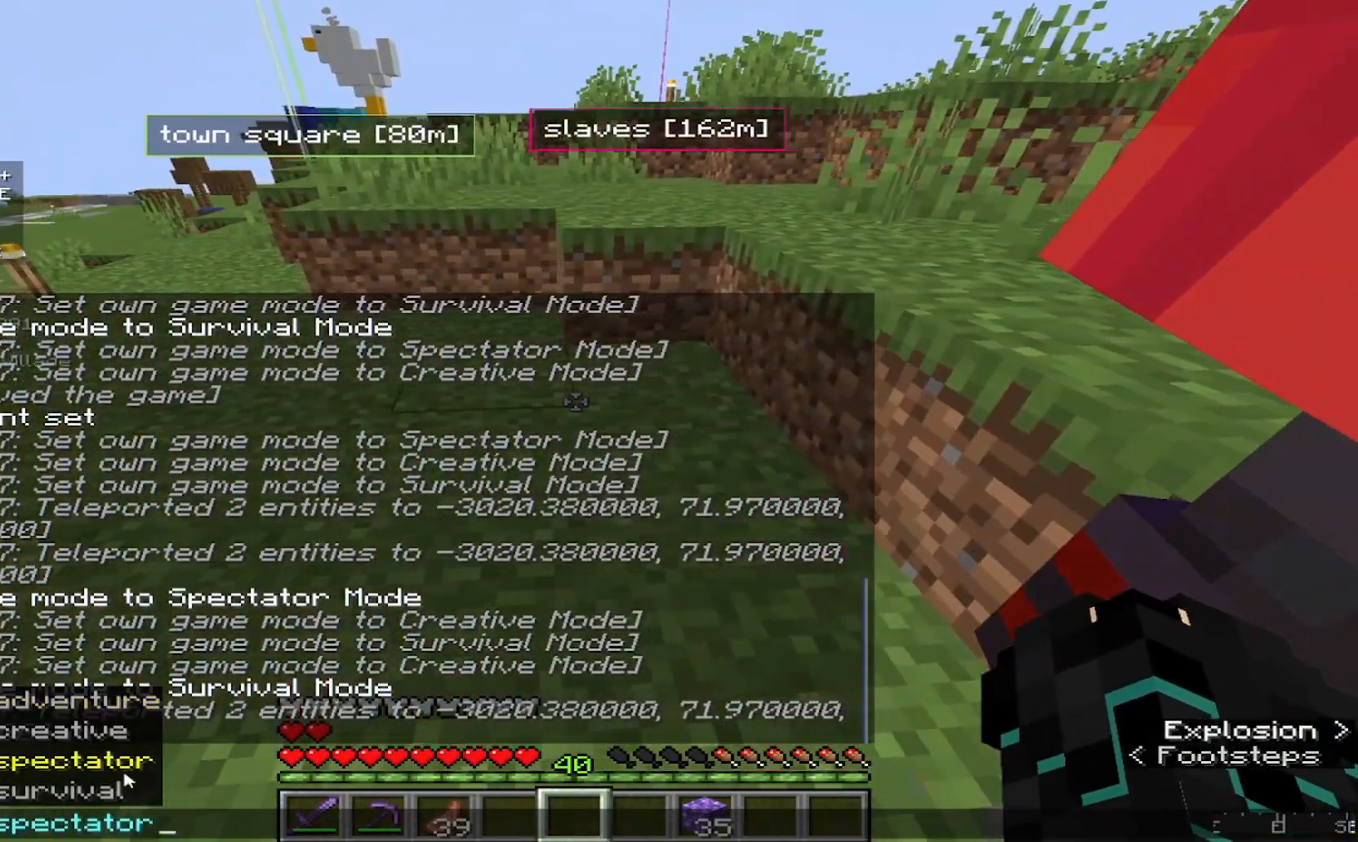
{"keys": [], "mouse": [], "events": []}
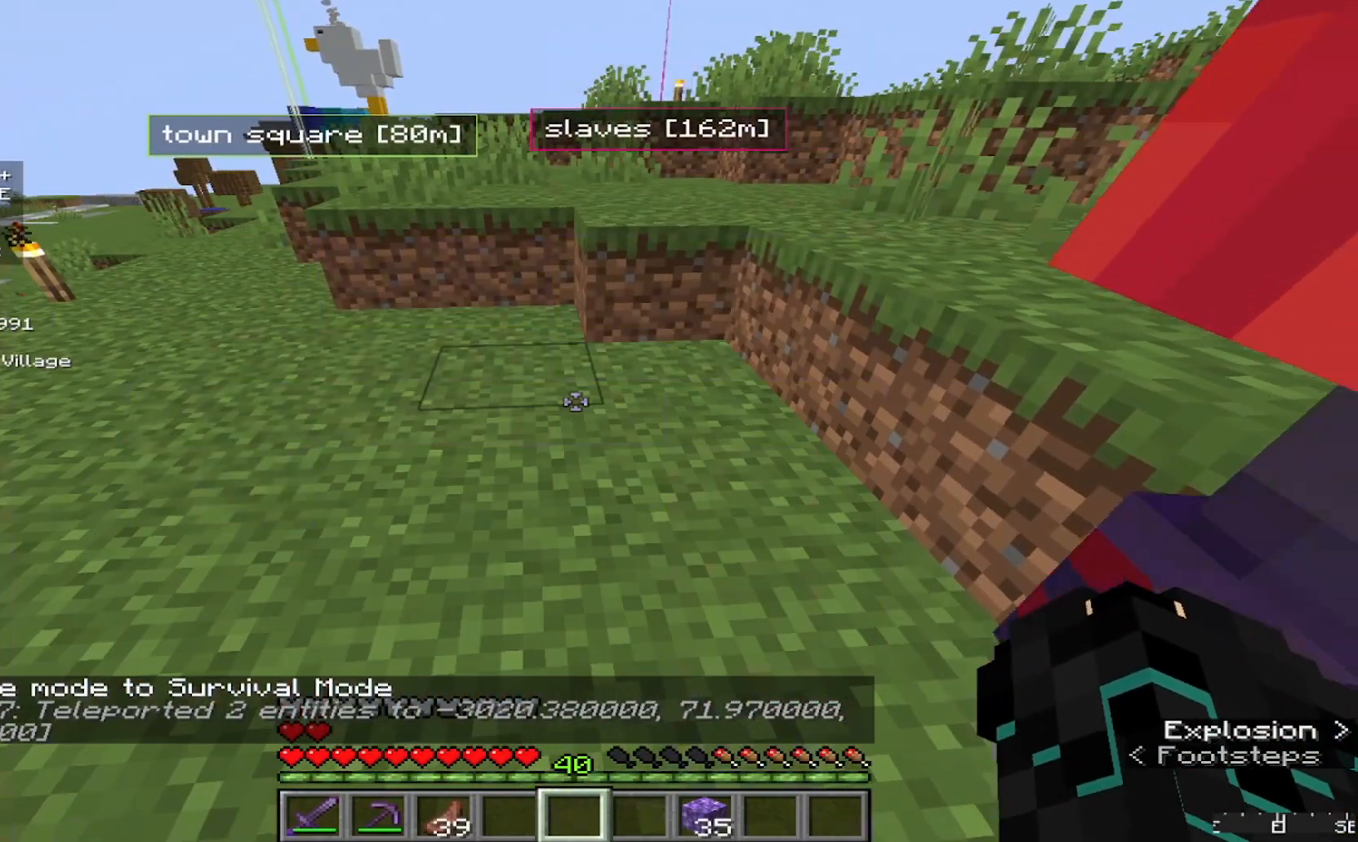
{"keys": ["w"], "mouse": [], "events": [[333, "w", "down"]]}
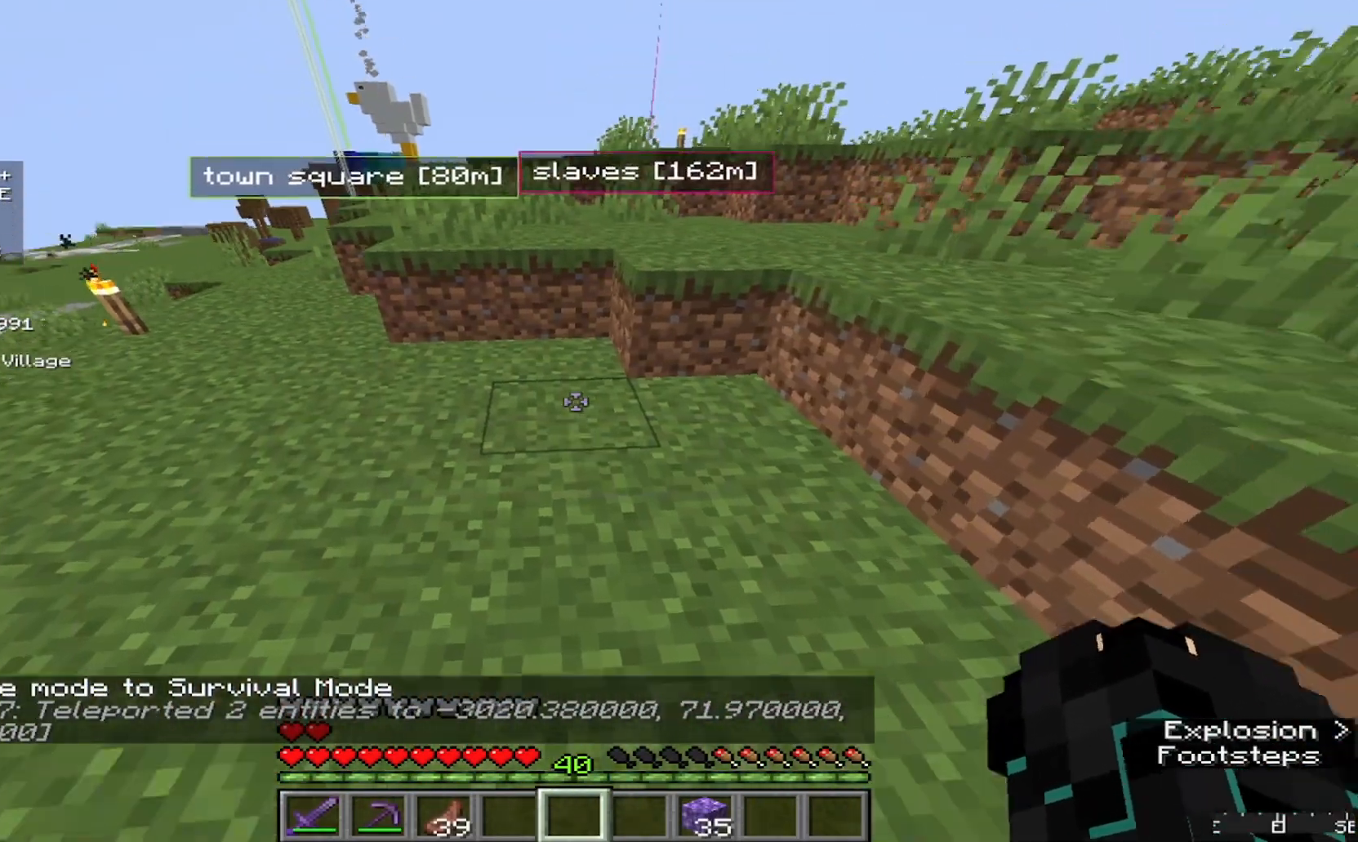
{"keys": ["w"], "mouse": [], "events": []}
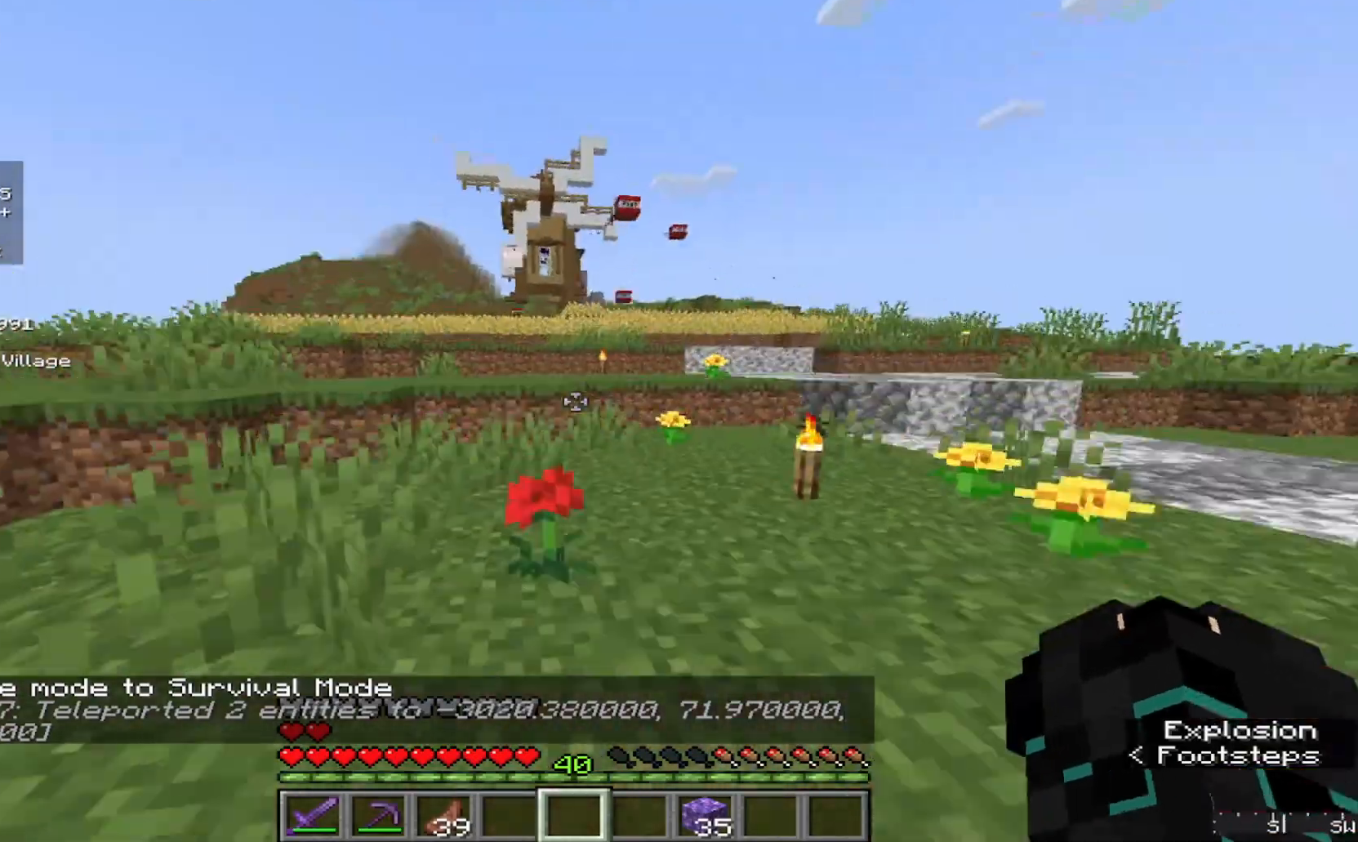
{"keys": ["w"], "mouse": [], "events": []}
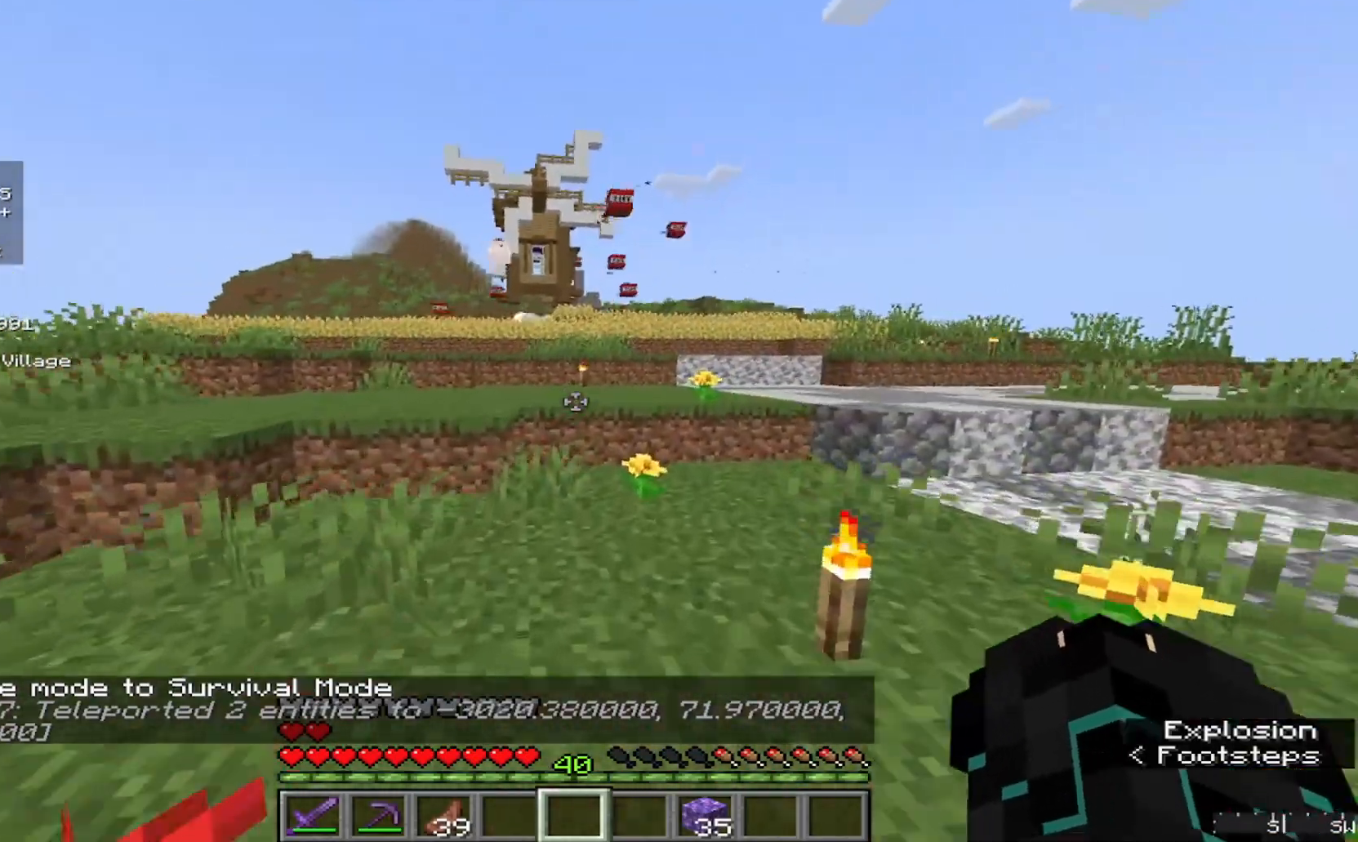
{"keys": ["w"], "mouse": [], "events": []}
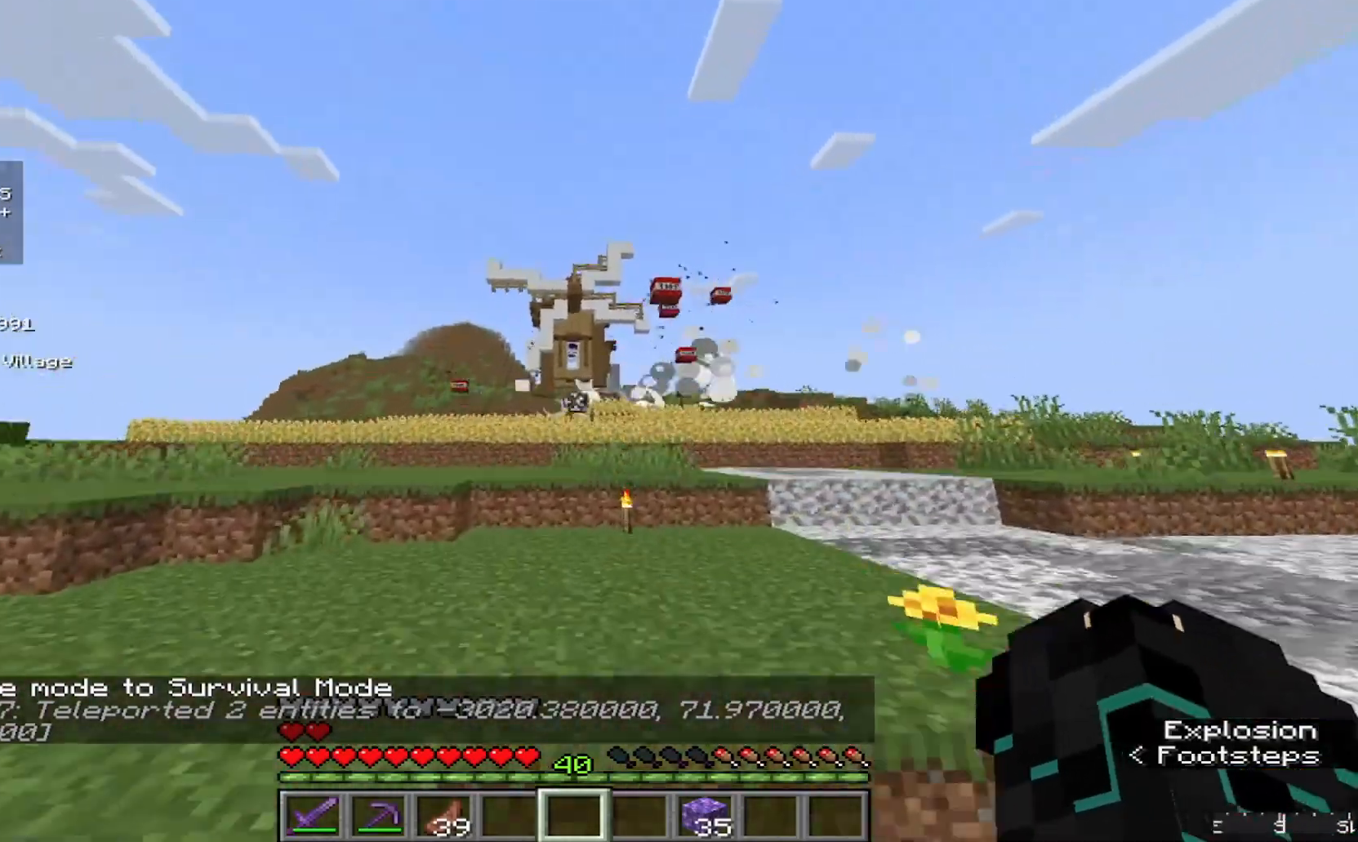
{"keys": ["w"], "mouse": [], "events": []}
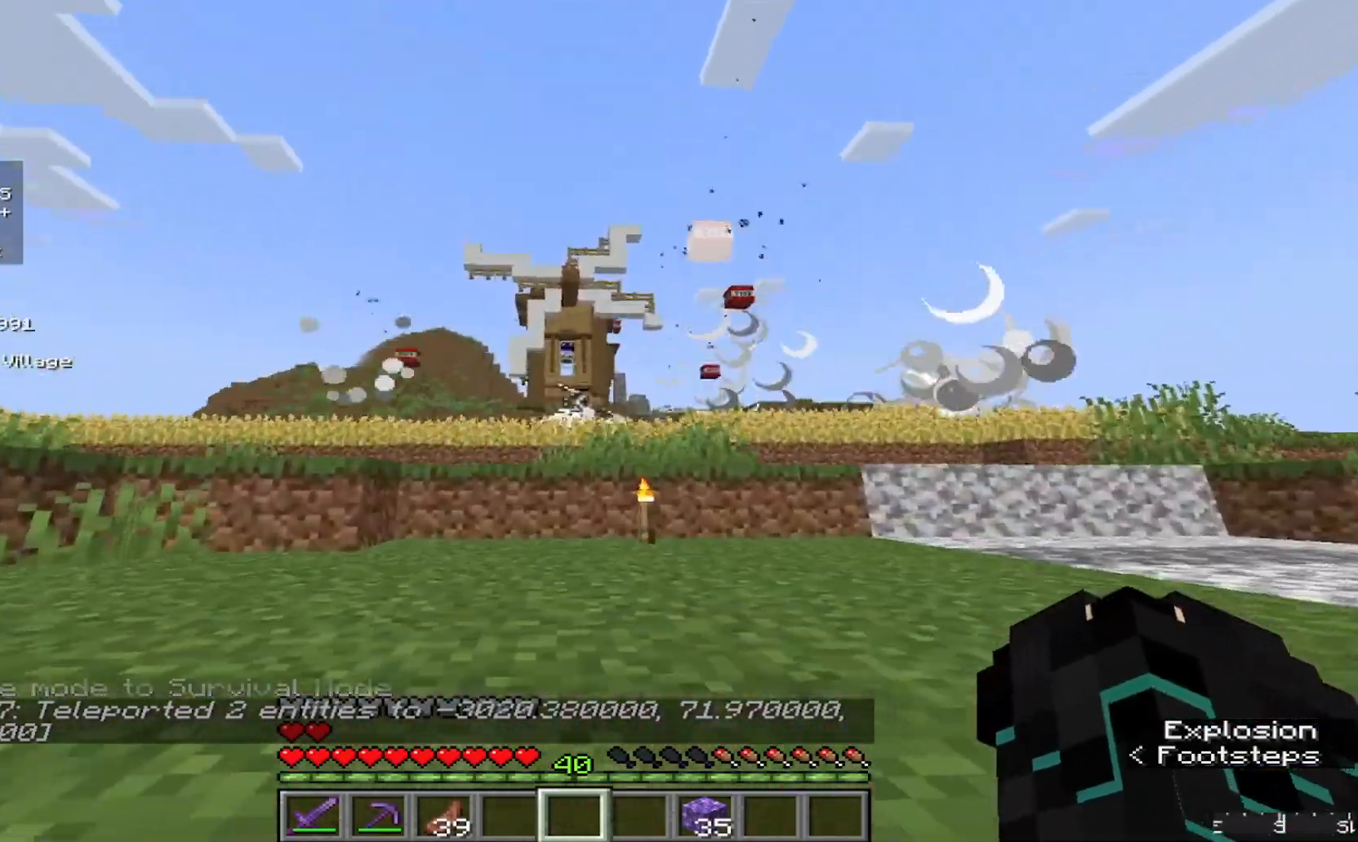
{"keys": ["w"], "mouse": [], "events": []}
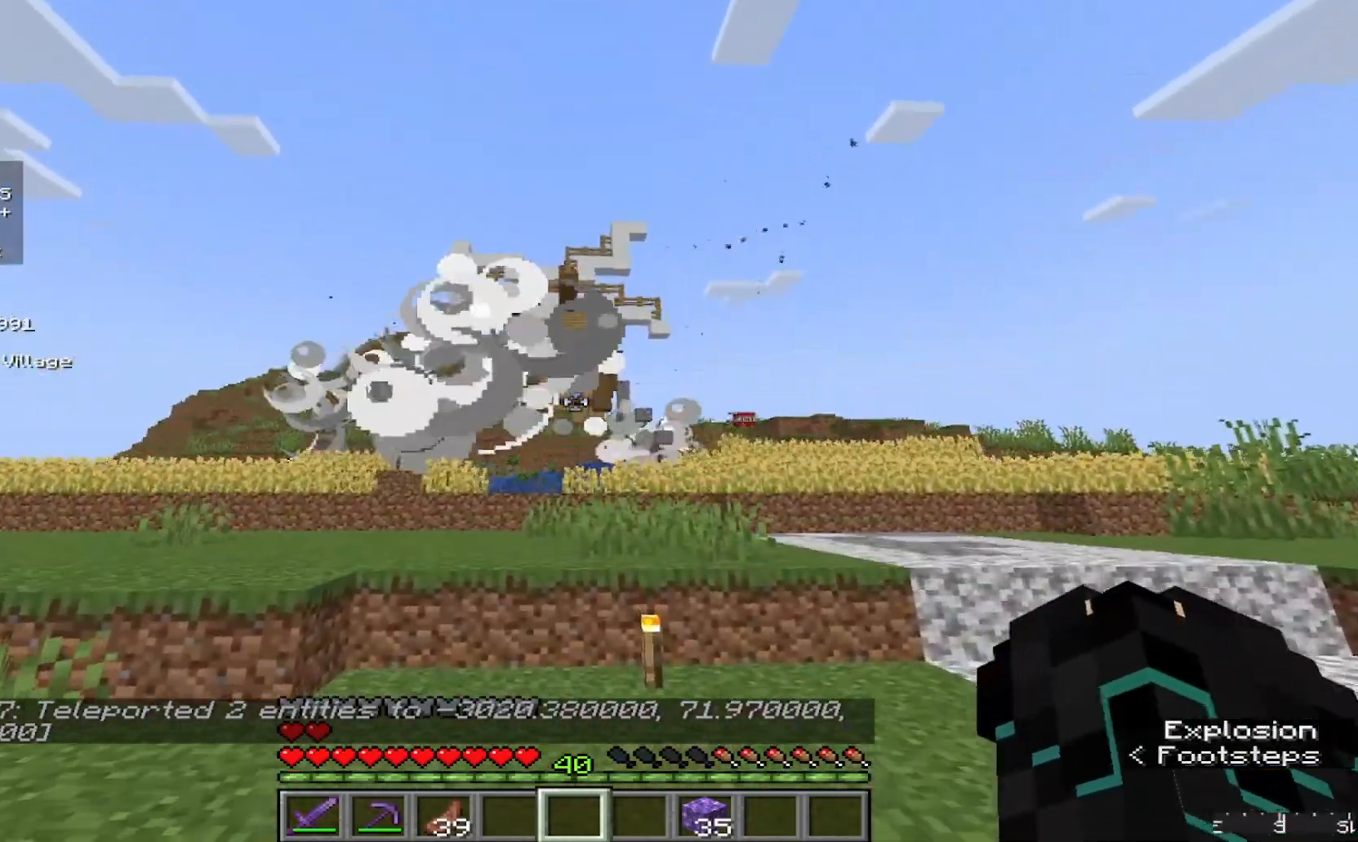
{"keys": ["w"], "mouse": [], "events": []}
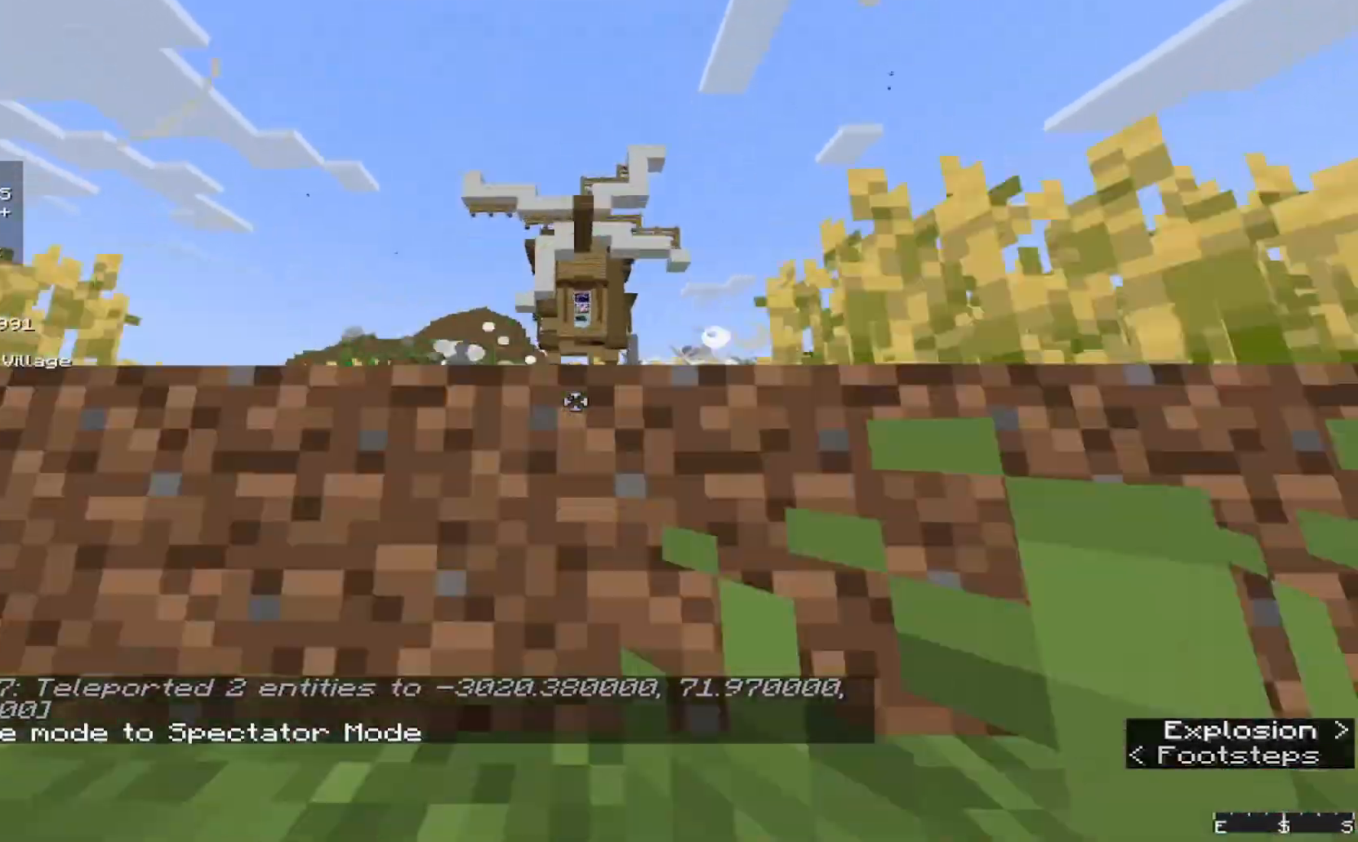
{"keys": [], "mouse": [], "events": [[433, "w", "up"]]}
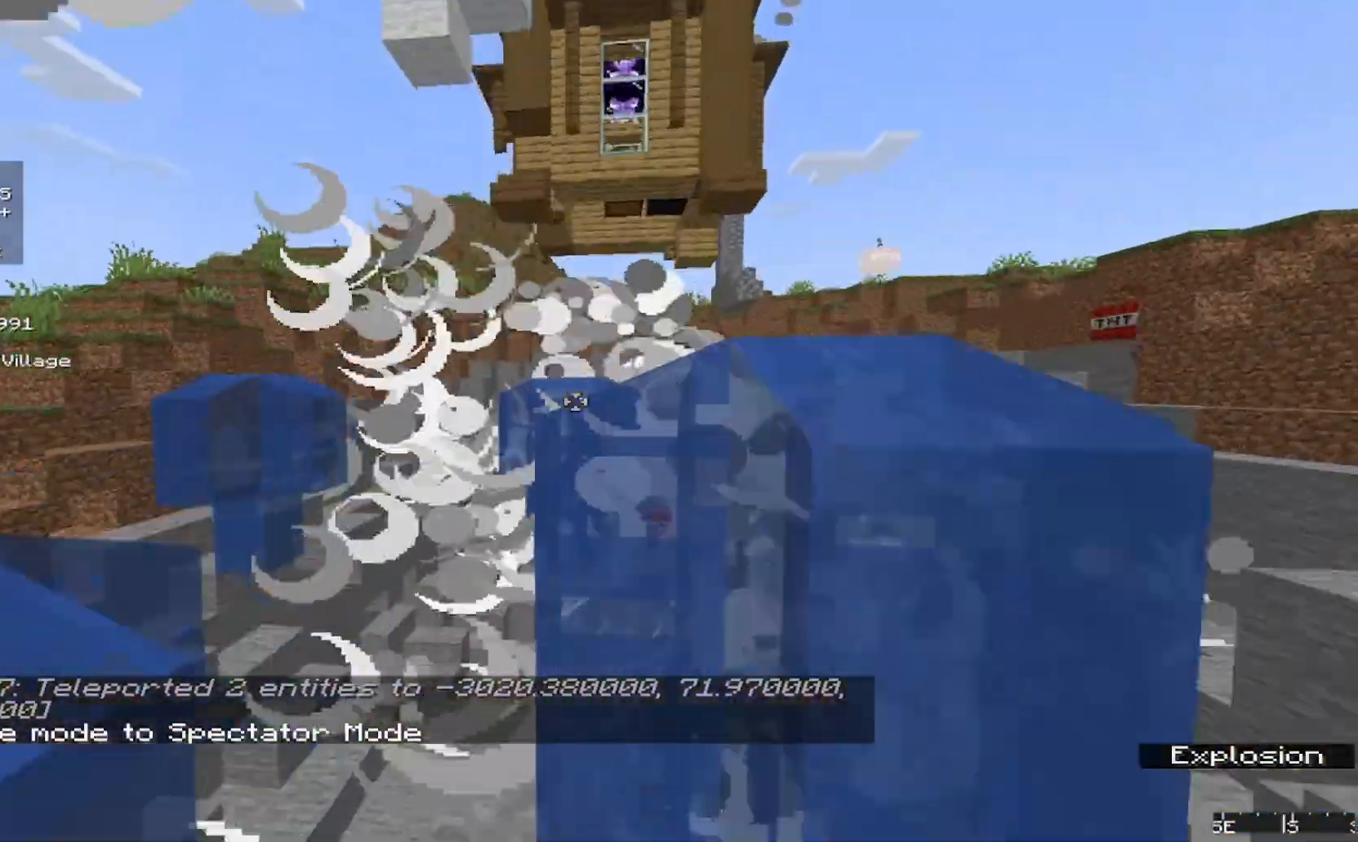
{"keys": ["s"], "mouse": [], "events": [[200, "s", "down"]]}
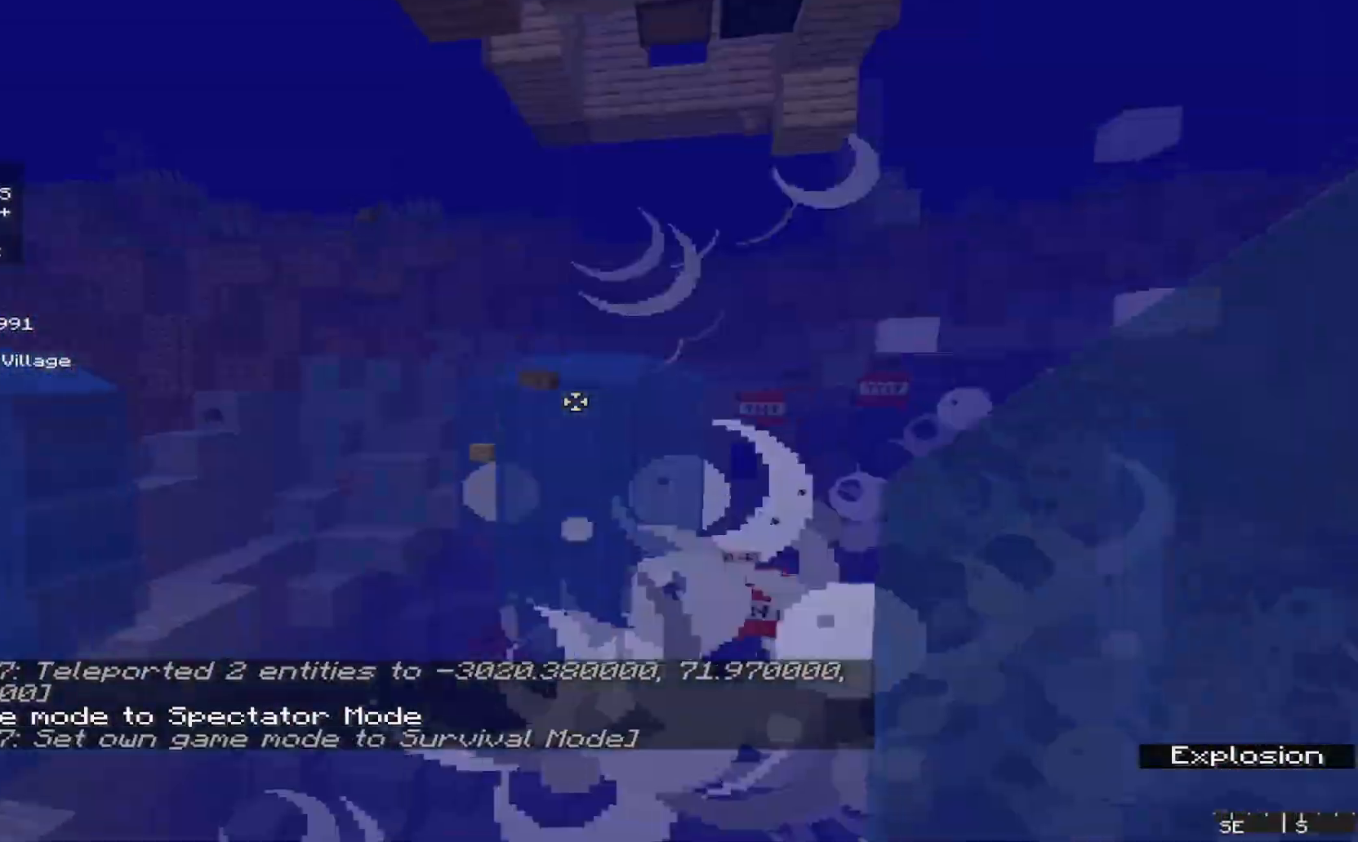
{"keys": ["d", "w"], "mouse": [], "events": [[100, "s", "up"], [100, "w", "down"], [267, "d", "down"]]}
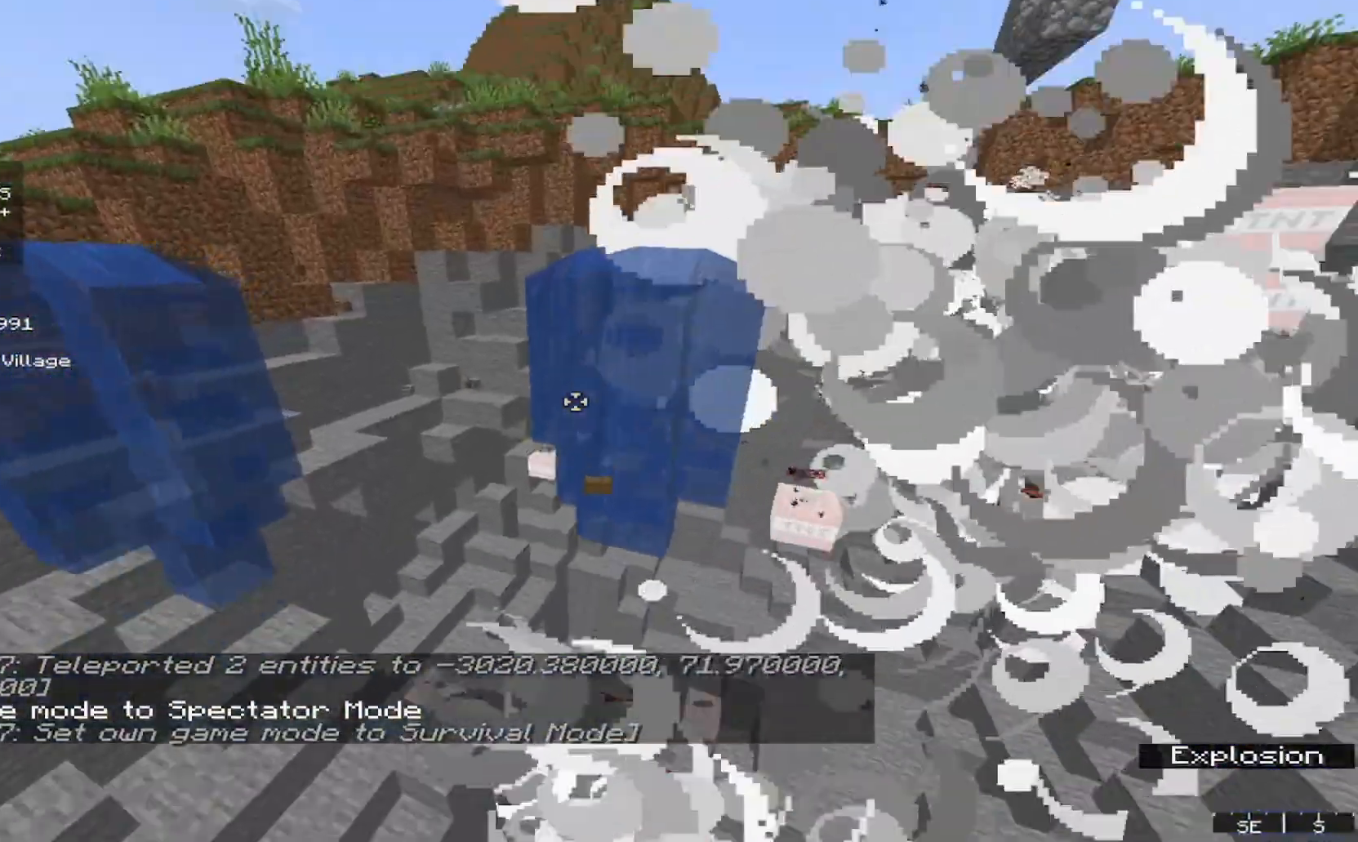
{"keys": ["d"], "mouse": [], "events": [[100, "w", "up"]]}
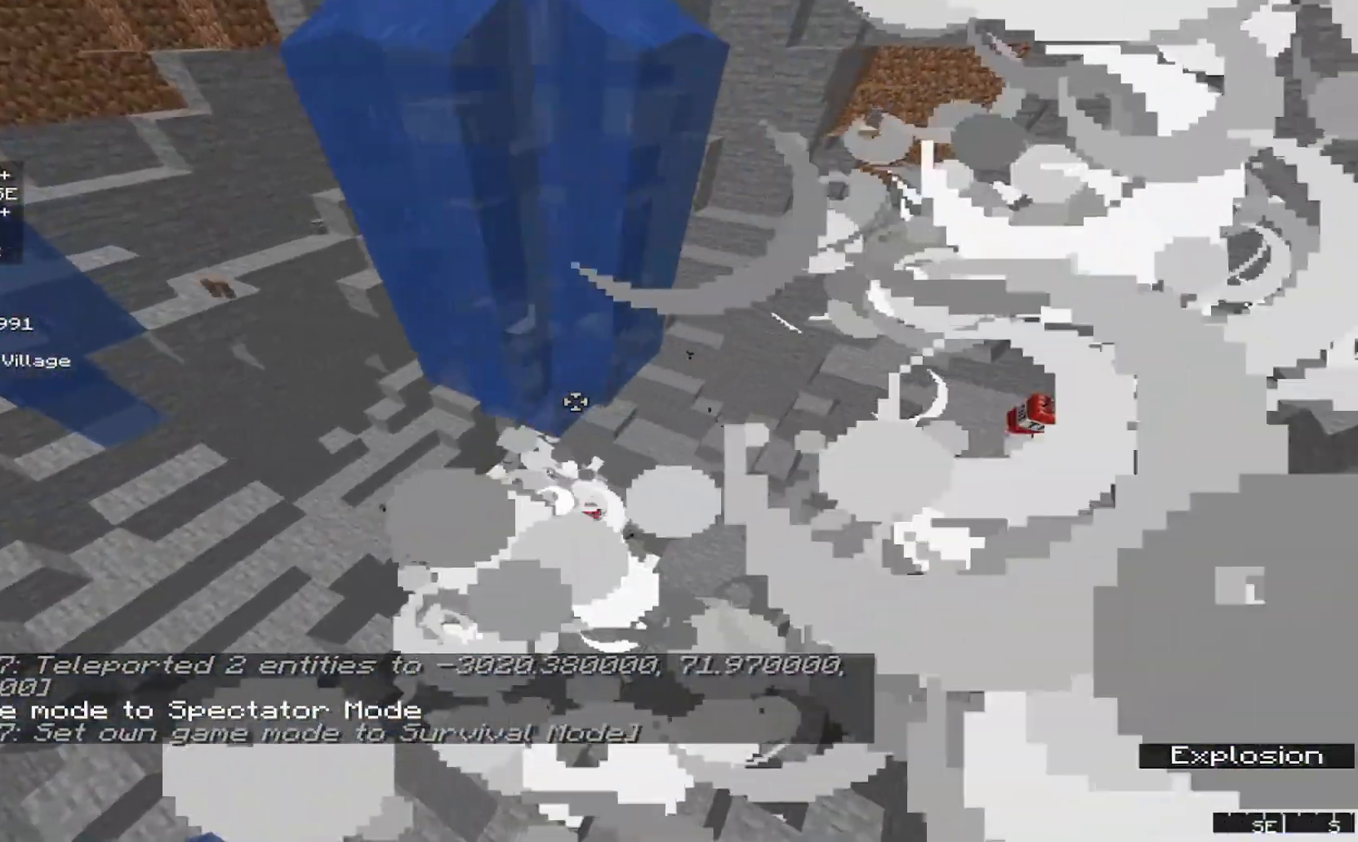
{"keys": ["d"], "mouse": []}